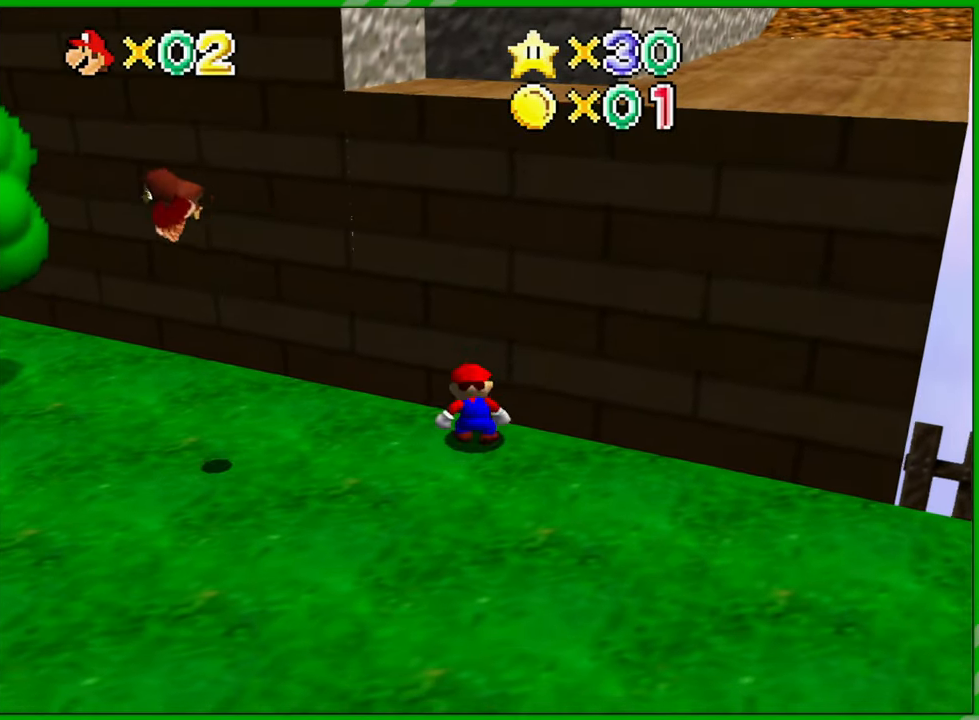
Gameplay with a controller (Nintendo layout); each line is a JSON object with the inputs held at the frame after it (dt_ms = milliseconds from this image to that frame). "events" lists button and stick changes between this image and that frame as [ms after this image, input, new state], when the widget could be followed in between. Not read: A B L1 L3 R1 R3 X Y.
{"dt_ms": 500, "buttons": [], "left_stick": "left", "events": []}
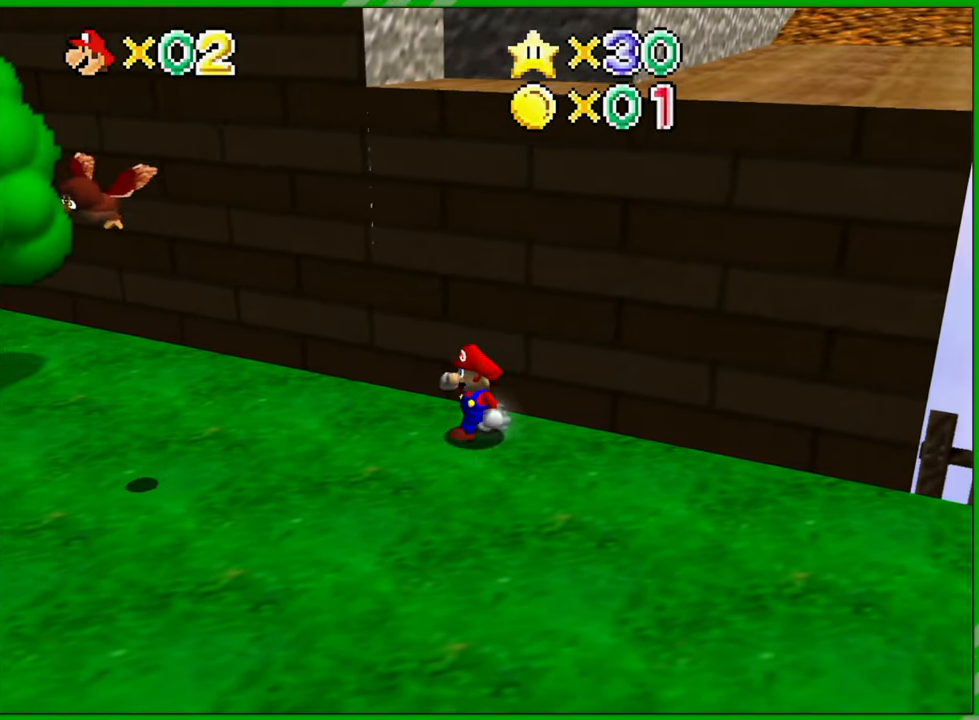
{"dt_ms": 500, "buttons": [], "left_stick": "down-left", "events": [[183, "left_stick", "down-left"]]}
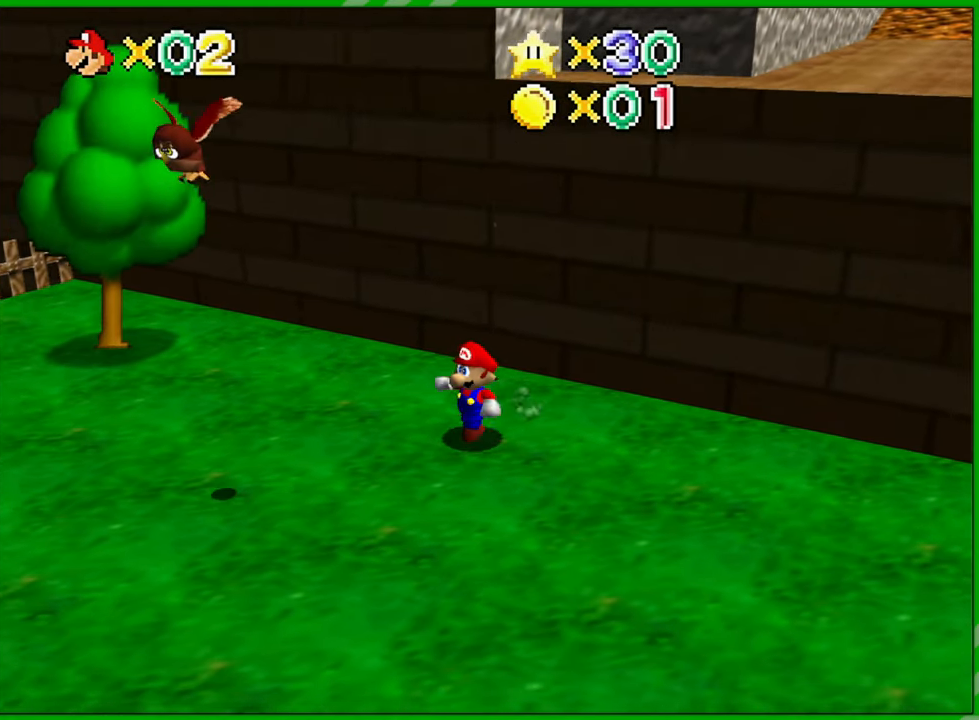
{"dt_ms": 500, "buttons": [], "left_stick": "down-left", "events": []}
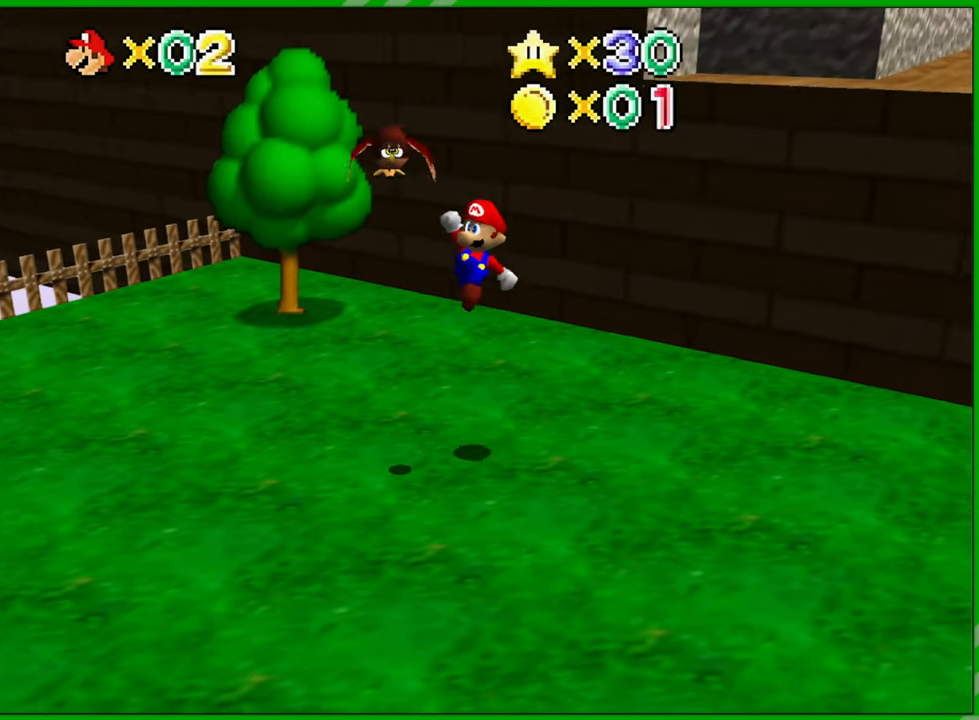
{"dt_ms": 500, "buttons": [], "left_stick": "center", "events": [[167, "left_stick", "right"], [350, "left_stick", "up-right"], [467, "left_stick", "center"]]}
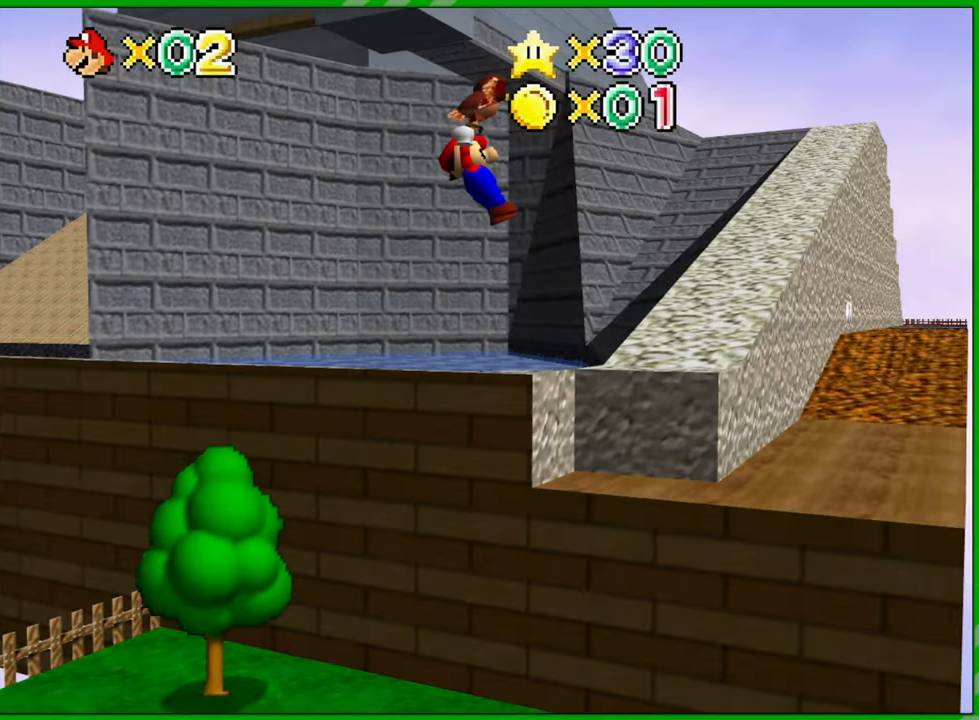
{"dt_ms": 500, "buttons": [], "left_stick": "up", "events": [[217, "left_stick", "up"]]}
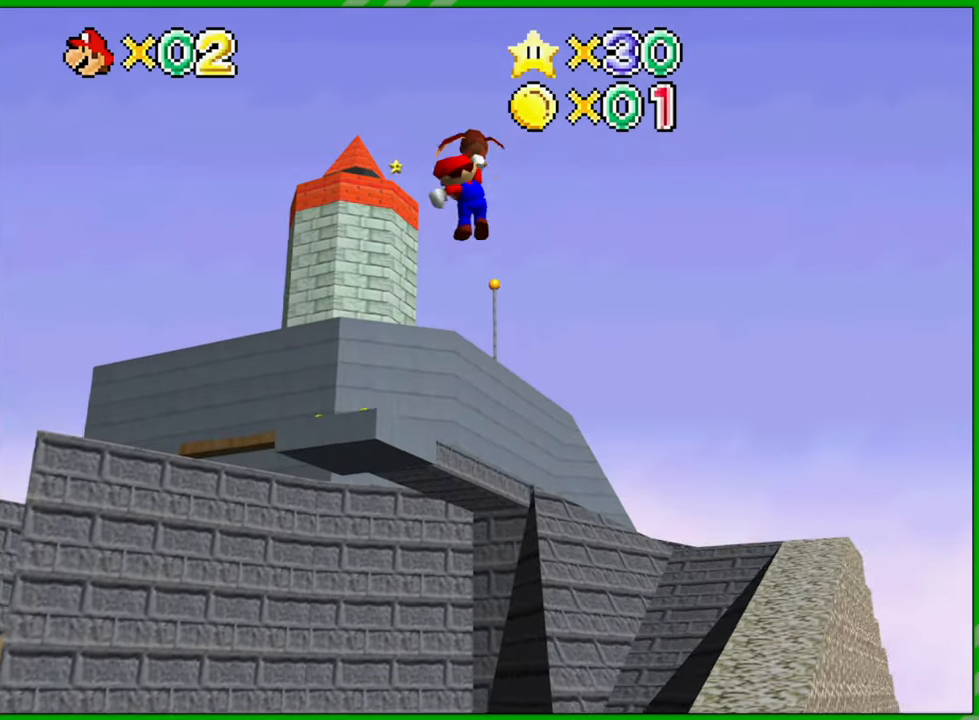
{"dt_ms": 500, "buttons": [], "left_stick": "up", "events": []}
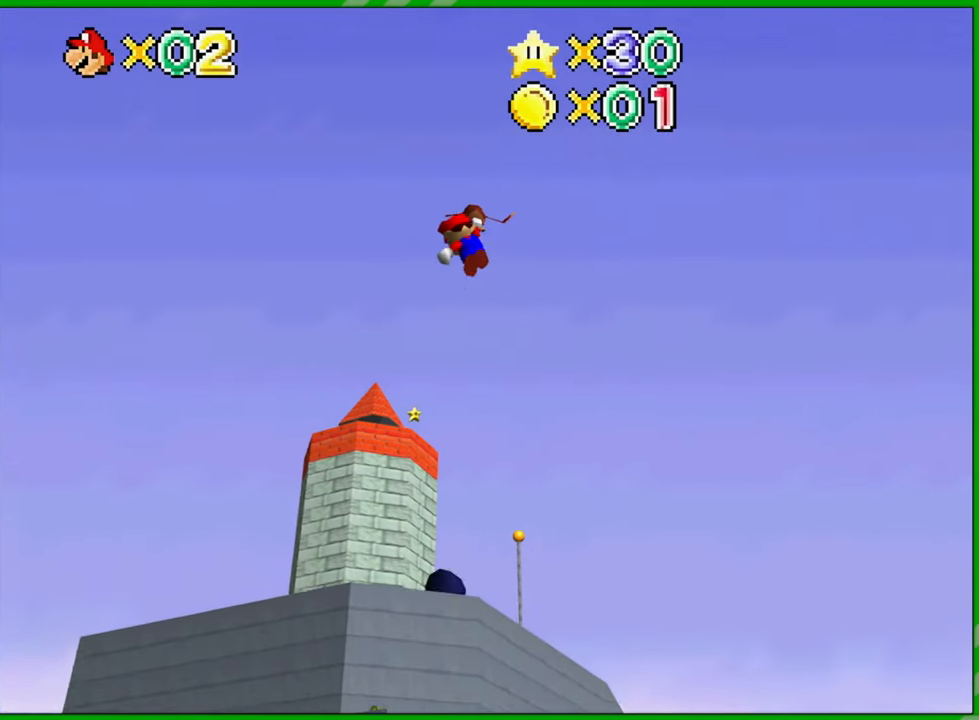
{"dt_ms": 500, "buttons": [], "left_stick": "up", "events": []}
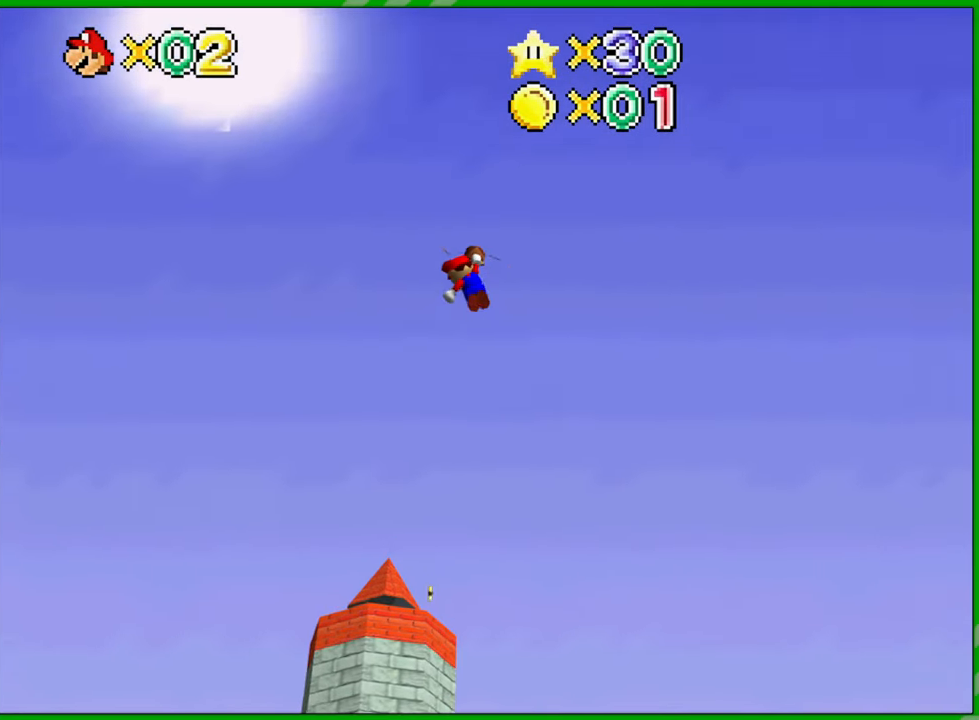
{"dt_ms": 500, "buttons": [], "left_stick": "up", "events": []}
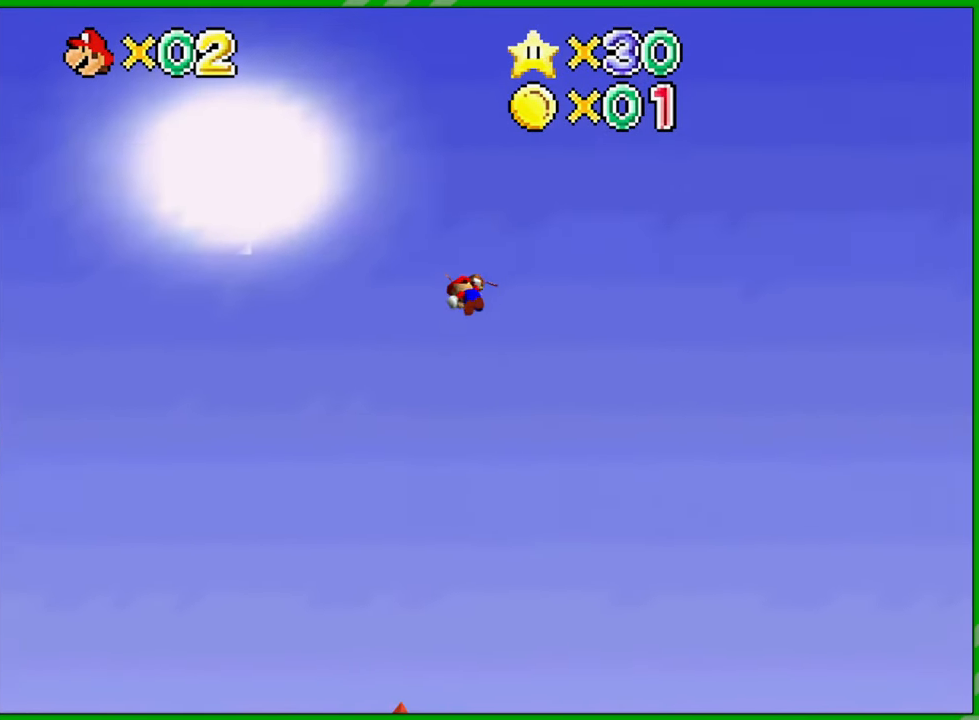
{"dt_ms": 500, "buttons": [], "left_stick": "up", "events": []}
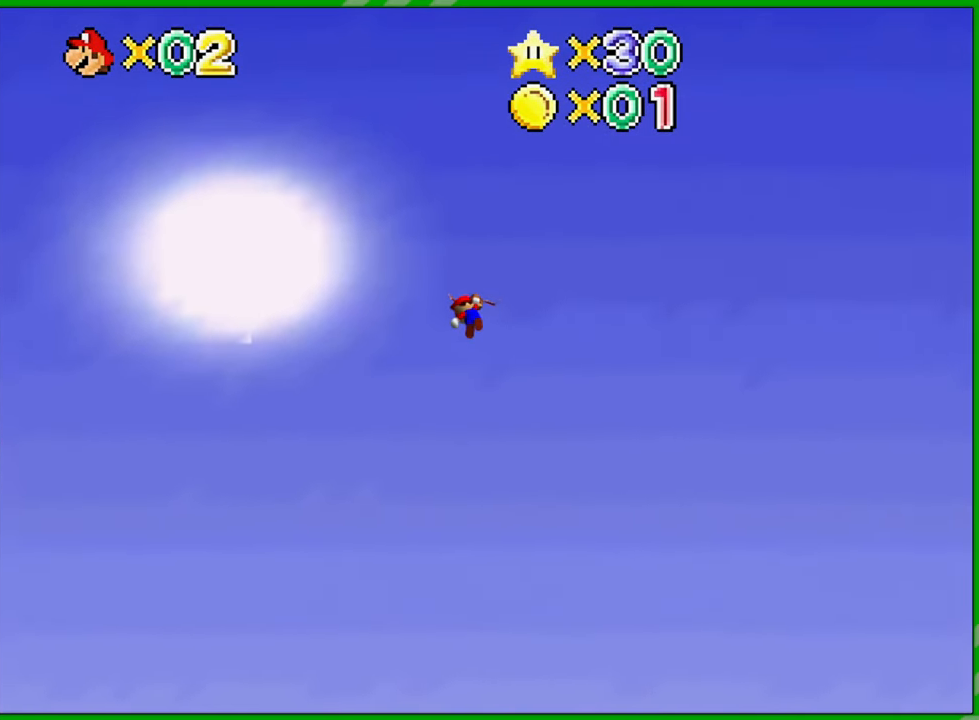
{"dt_ms": 500, "buttons": [], "left_stick": "up", "events": [[217, "Z", "down"], [367, "Z", "up"]]}
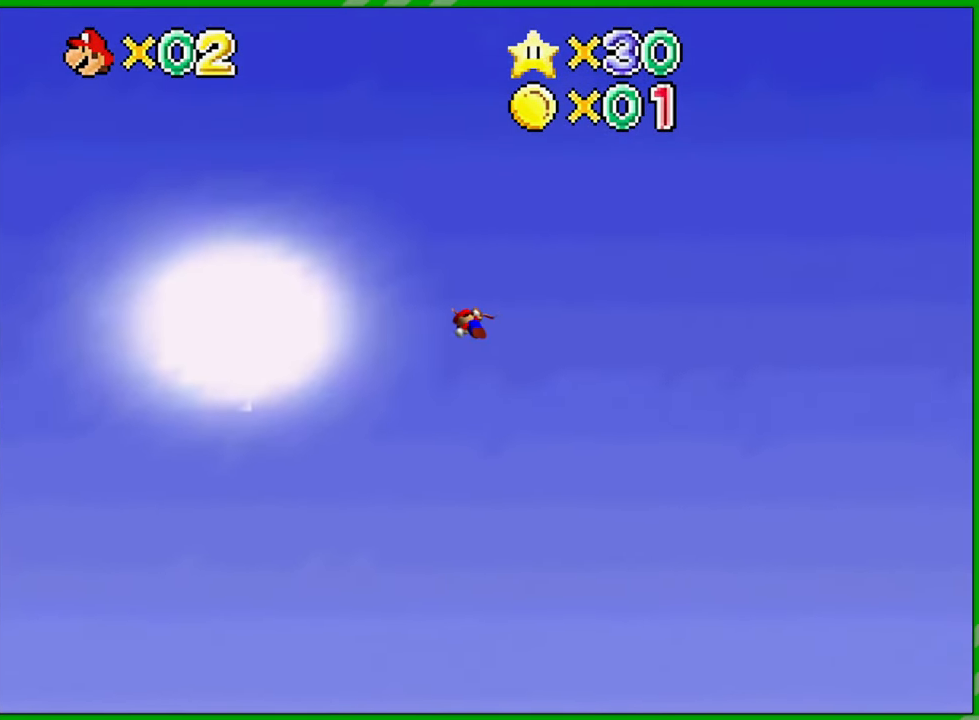
{"dt_ms": 500, "buttons": [], "left_stick": "up", "events": []}
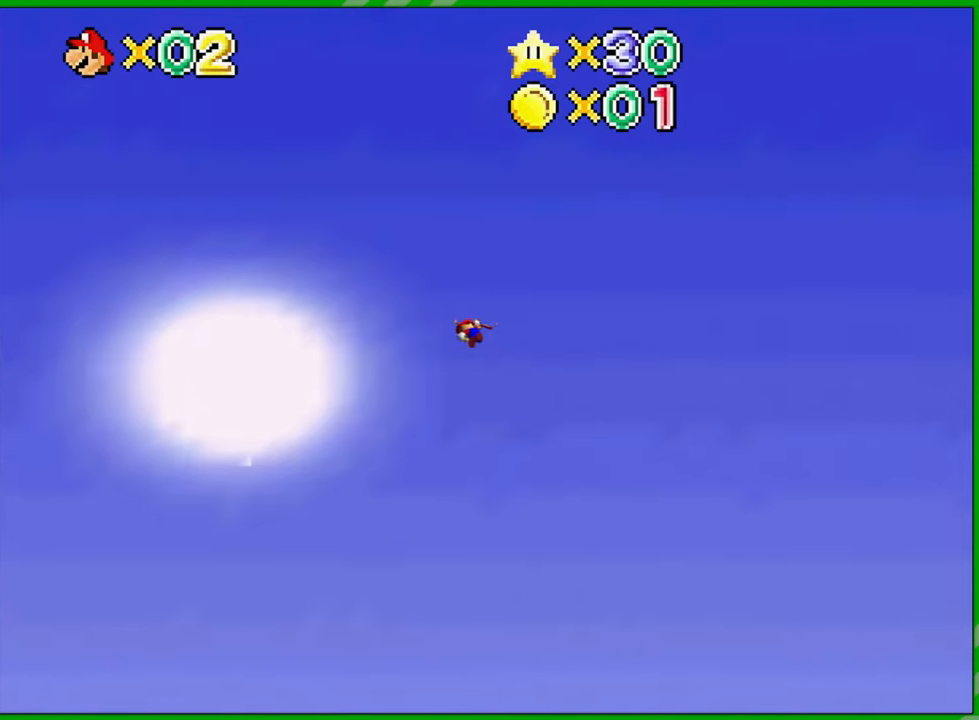
{"dt_ms": 1000, "buttons": [], "left_stick": "center", "events": [[183, "left_stick", "center"]]}
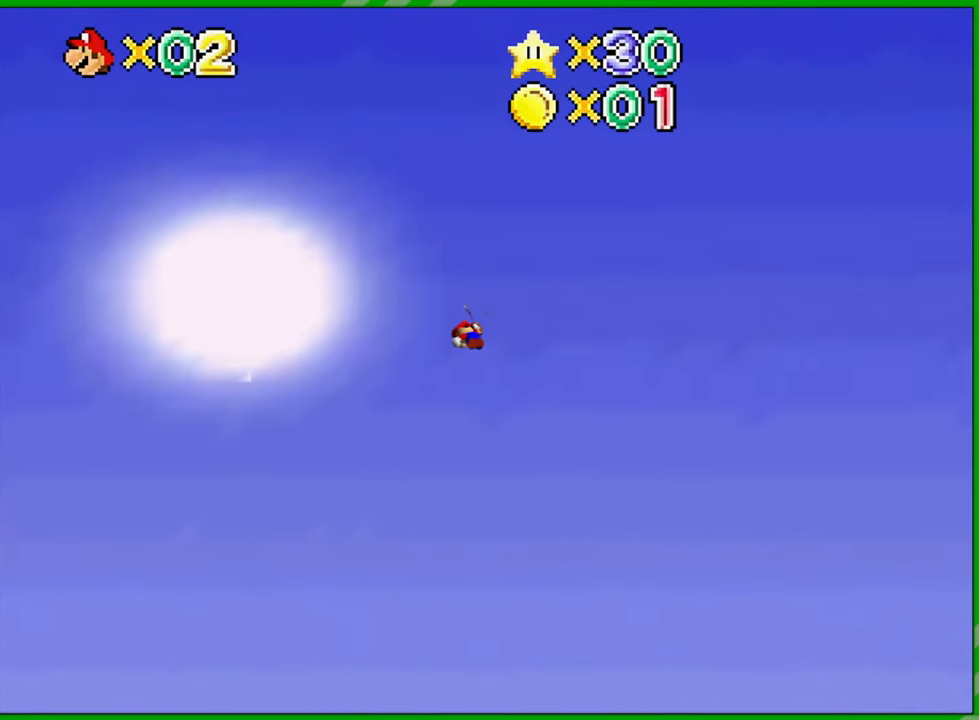
{"dt_ms": 500, "buttons": [], "left_stick": "center", "events": []}
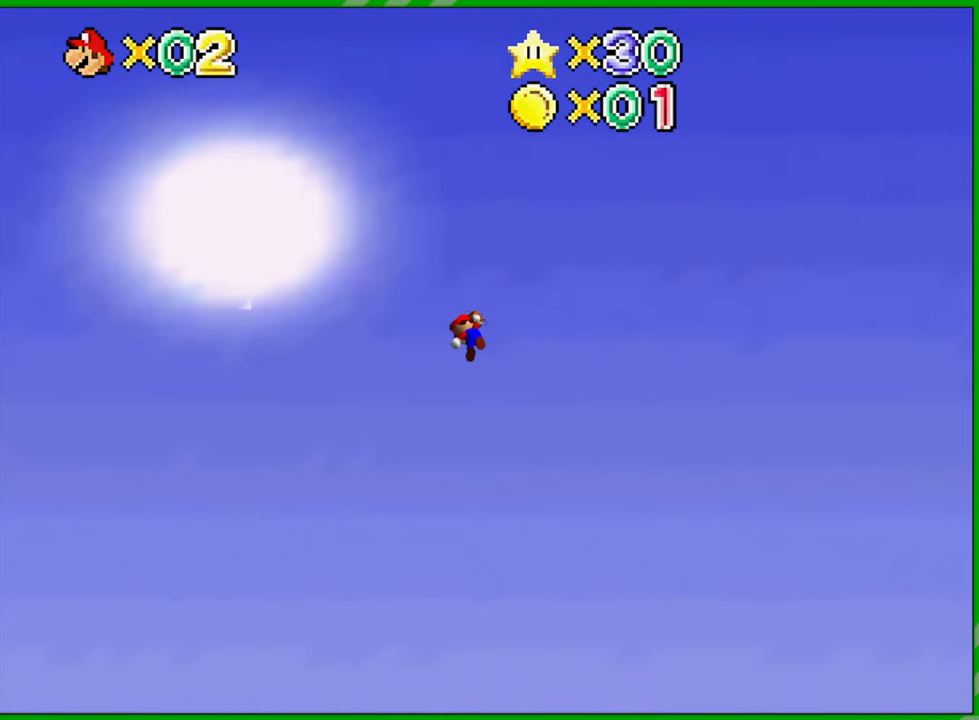
{"dt_ms": 500, "buttons": [], "left_stick": "center", "events": []}
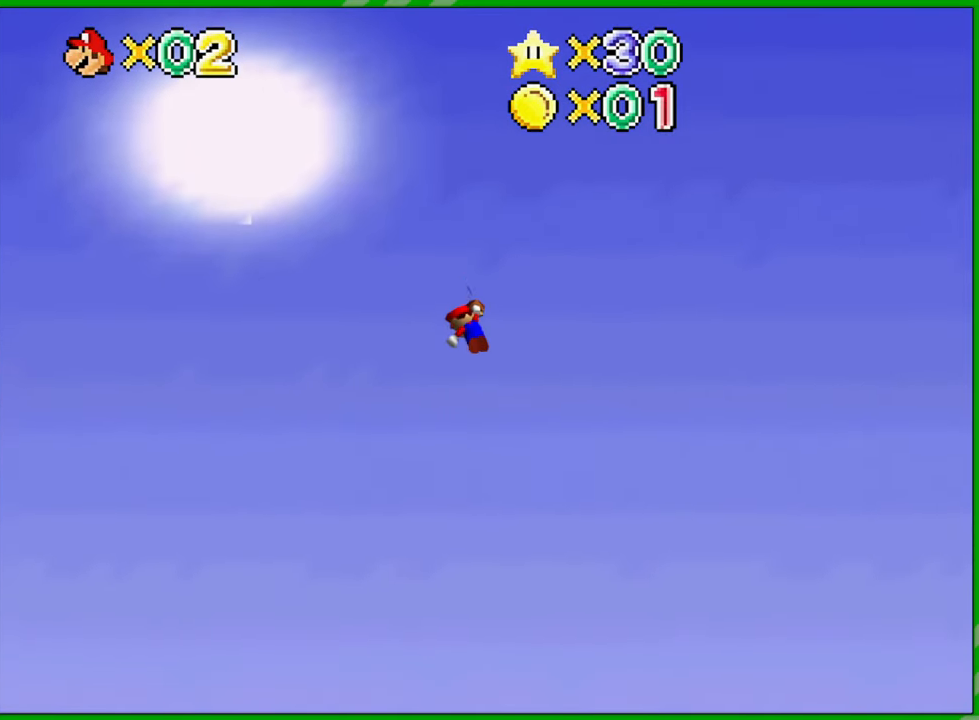
{"dt_ms": 500, "buttons": [], "left_stick": "center", "events": []}
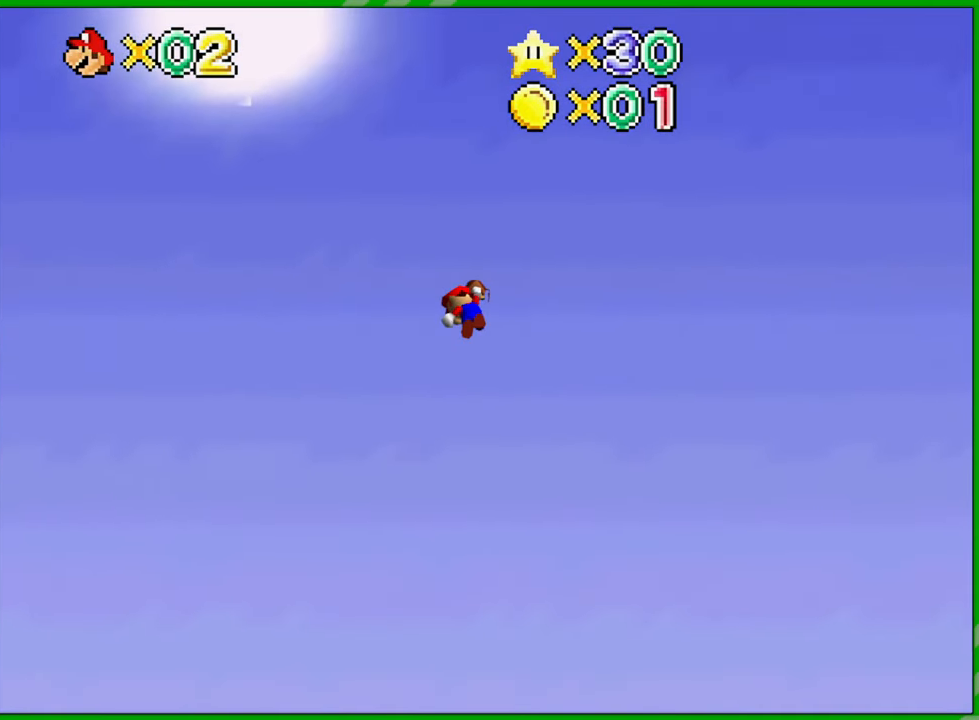
{"dt_ms": 500, "buttons": [], "left_stick": "up", "events": [[117, "left_stick", "up"]]}
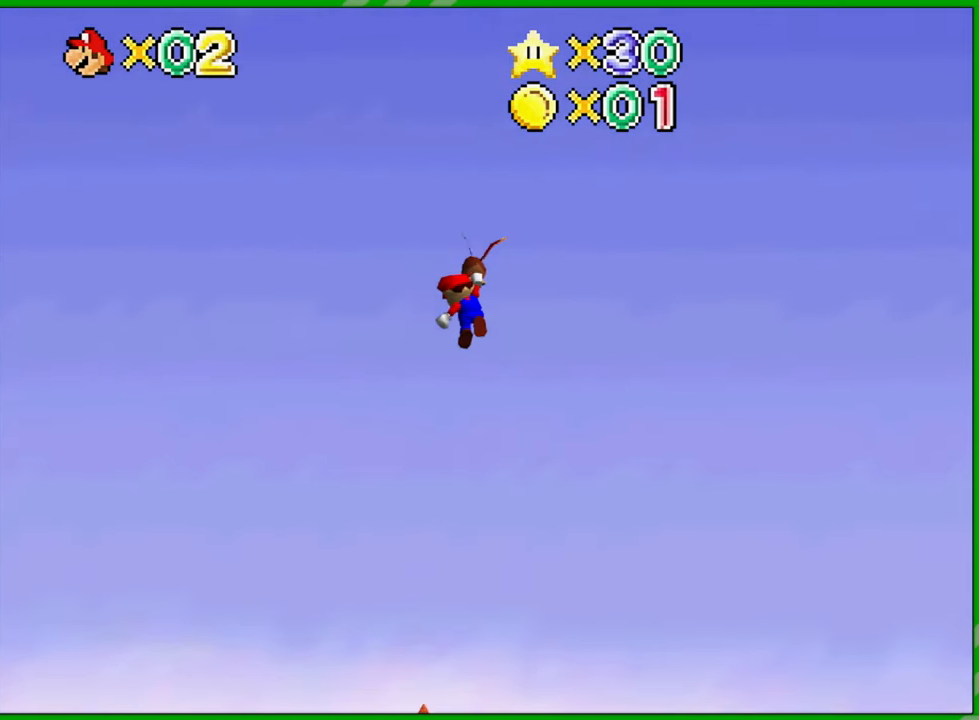
{"dt_ms": 500, "buttons": [], "left_stick": "up", "events": []}
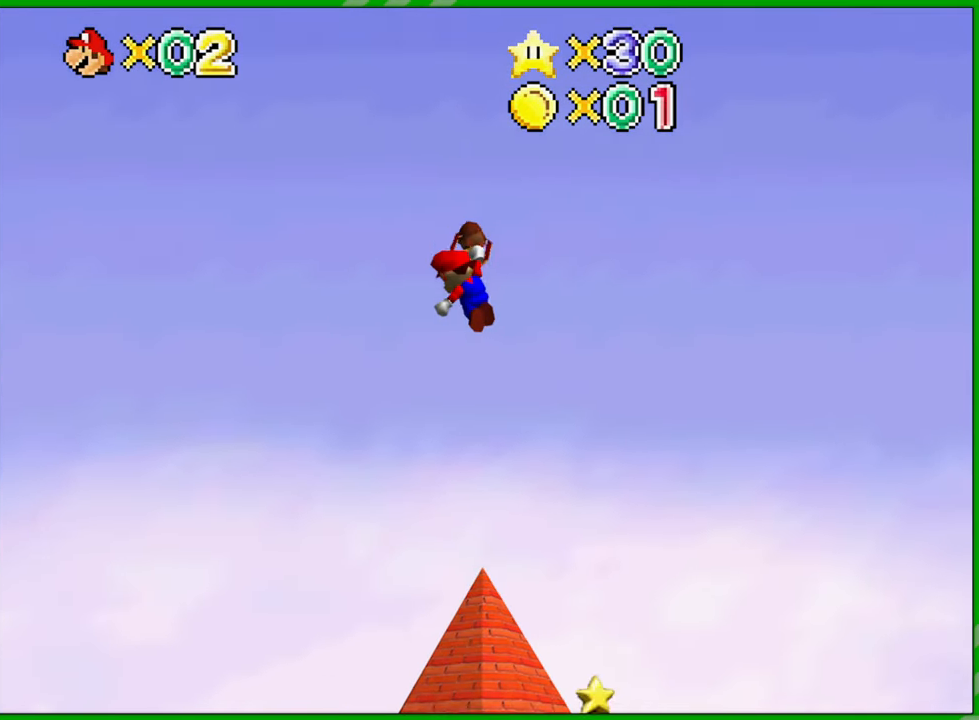
{"dt_ms": 500, "buttons": [], "left_stick": "up-right", "events": [[33, "left_stick", "up-right"]]}
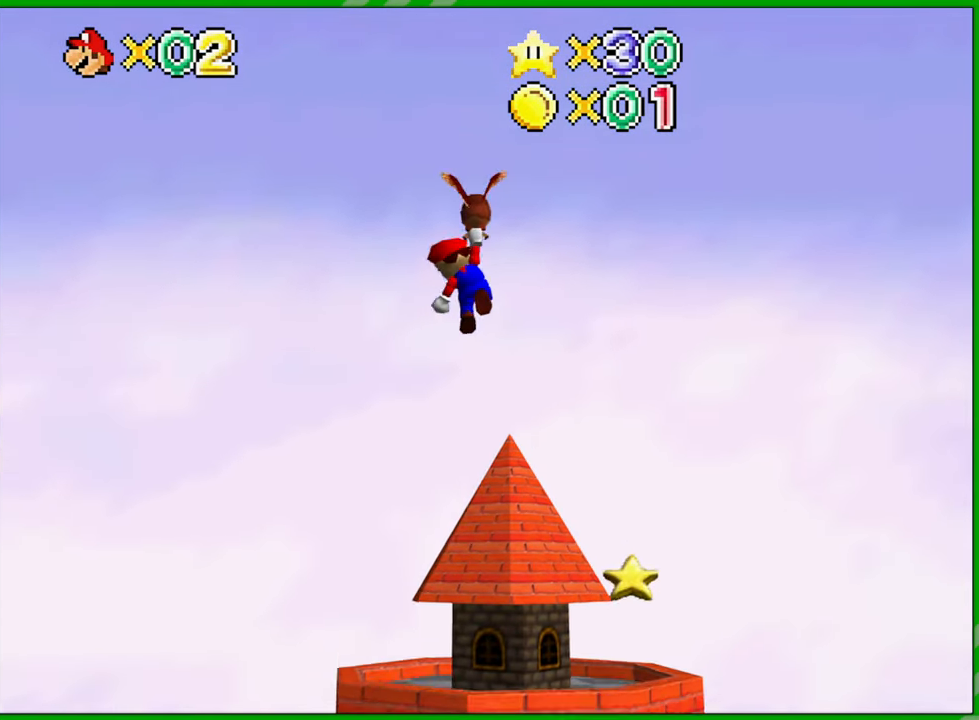
{"dt_ms": 500, "buttons": [], "left_stick": "up", "events": [[233, "left_stick", "up"]]}
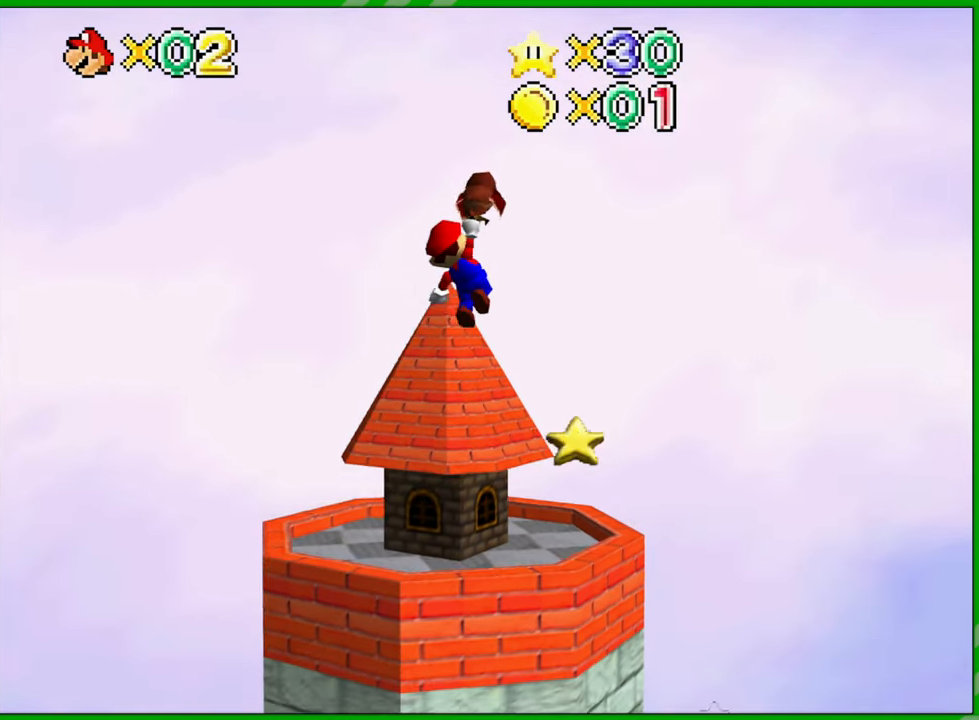
{"dt_ms": 500, "buttons": [], "left_stick": "up", "events": []}
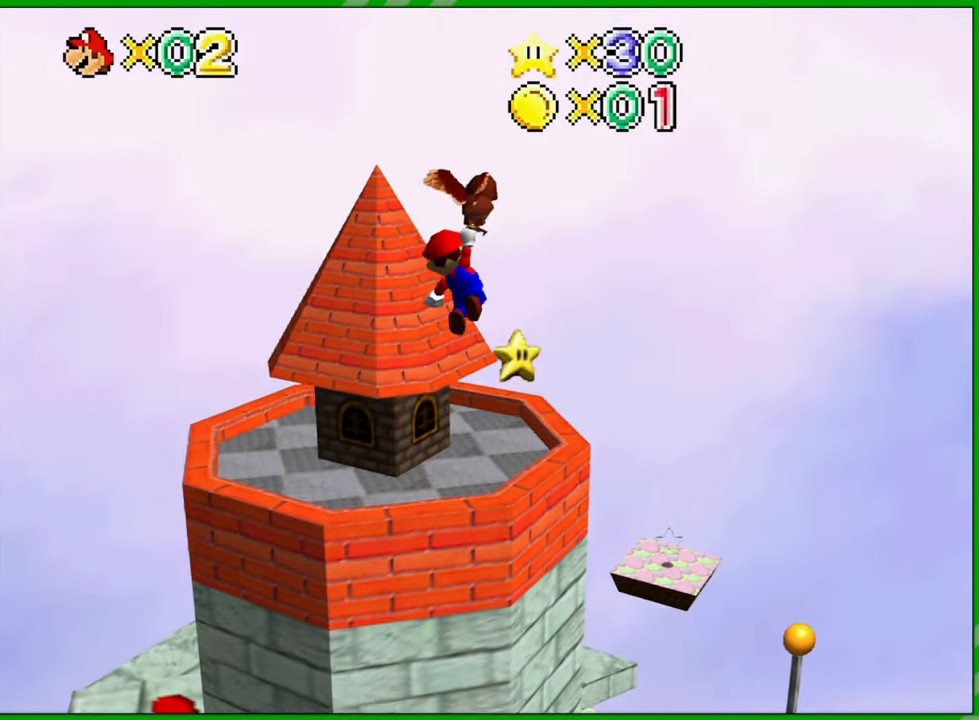
{"dt_ms": 500, "buttons": [], "left_stick": "up-left", "events": [[317, "left_stick", "up-left"]]}
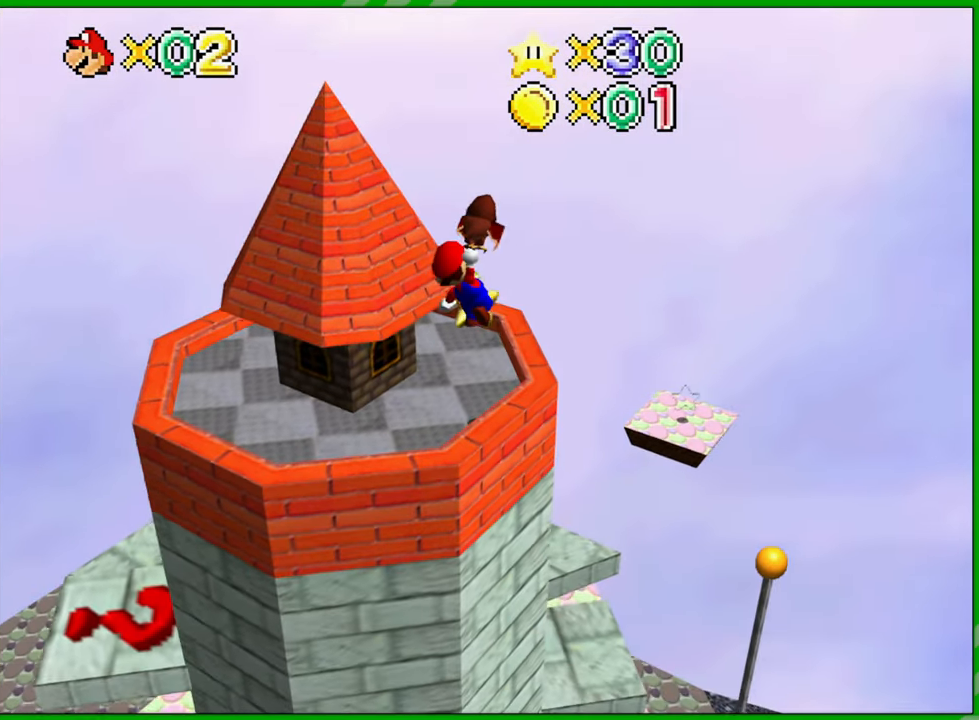
{"dt_ms": 500, "buttons": [], "left_stick": "up-left", "events": [[367, "left_stick", "up"], [483, "left_stick", "up-left"]]}
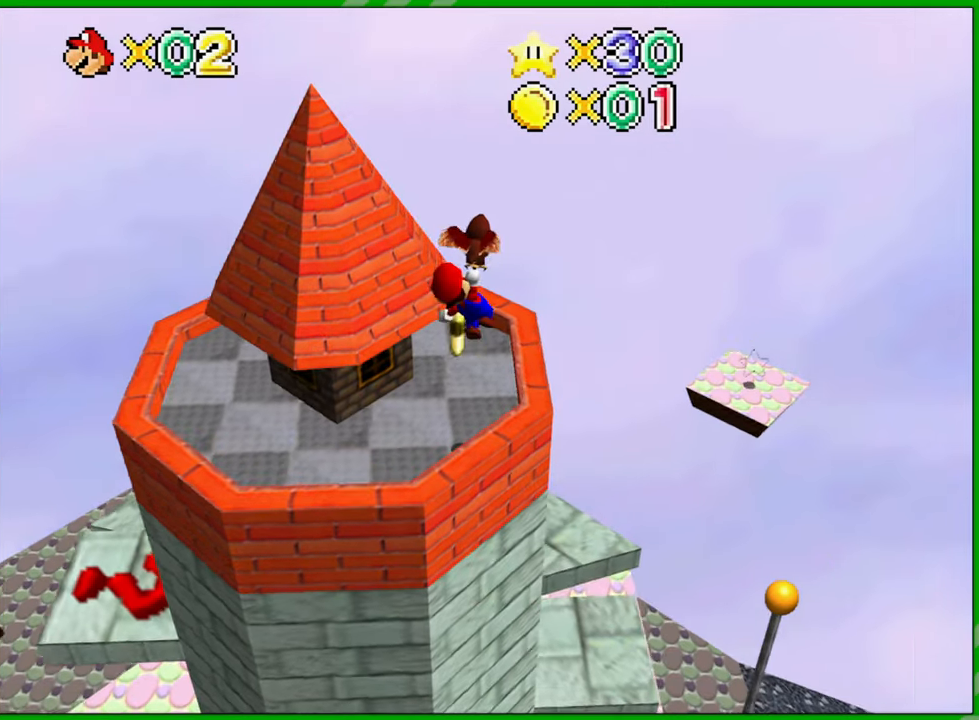
{"dt_ms": 500, "buttons": [], "left_stick": "up-left", "events": []}
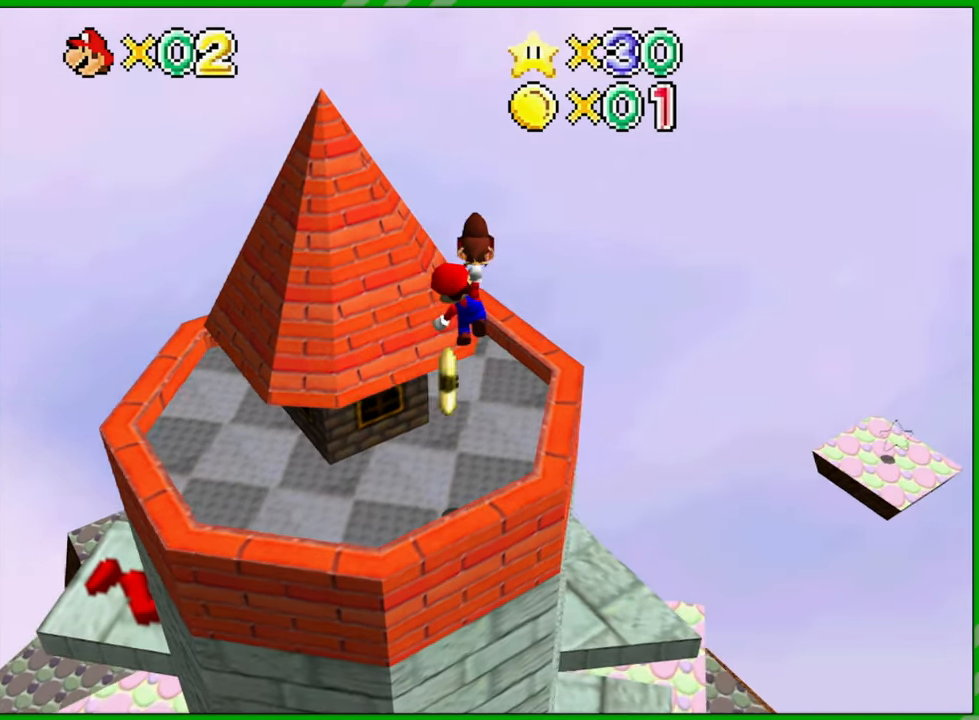
{"dt_ms": 500, "buttons": [], "left_stick": "down-left", "events": [[217, "left_stick", "down-left"]]}
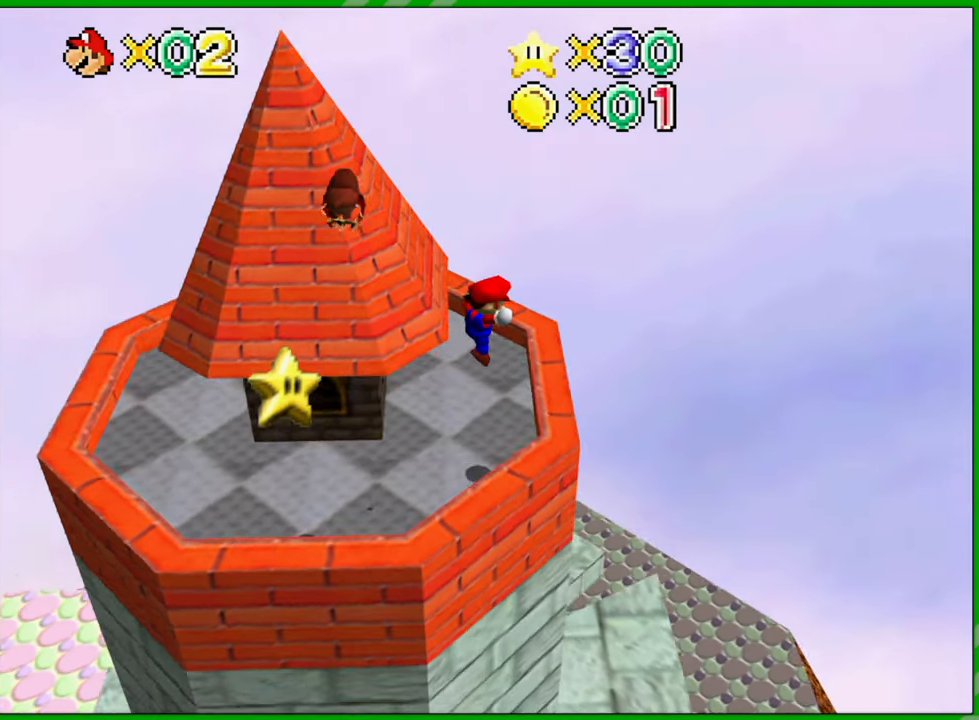
{"dt_ms": 500, "buttons": [], "left_stick": "left", "events": [[100, "left_stick", "up-left"], [467, "left_stick", "left"]]}
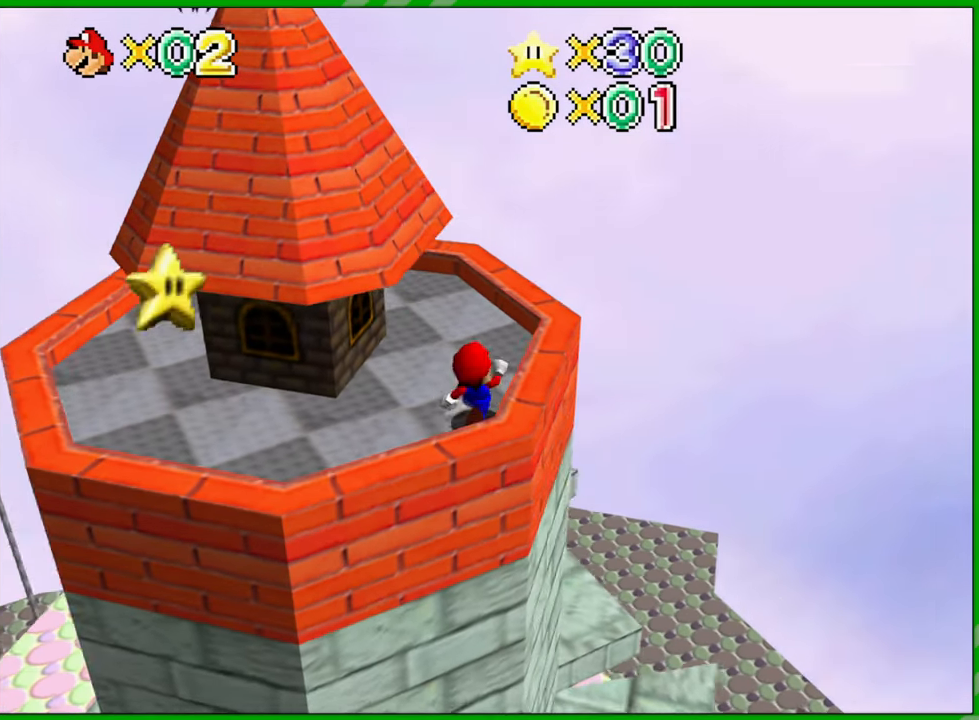
{"dt_ms": 500, "buttons": [], "left_stick": "down-left", "events": [[183, "left_stick", "down-left"]]}
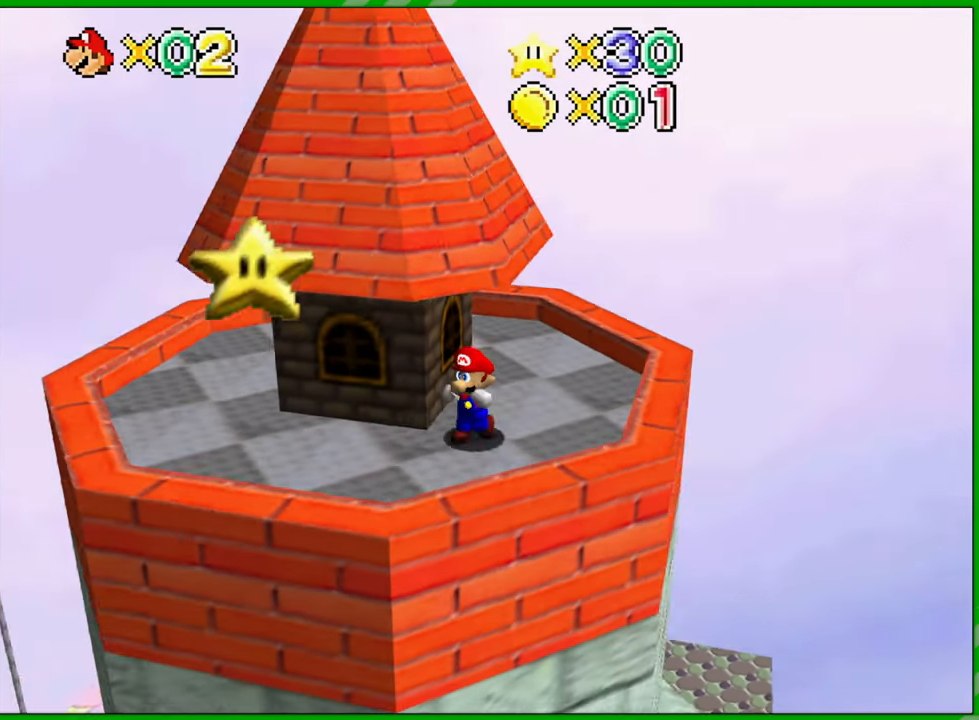
{"dt_ms": 500, "buttons": [], "left_stick": "center", "events": [[217, "left_stick", "center"]]}
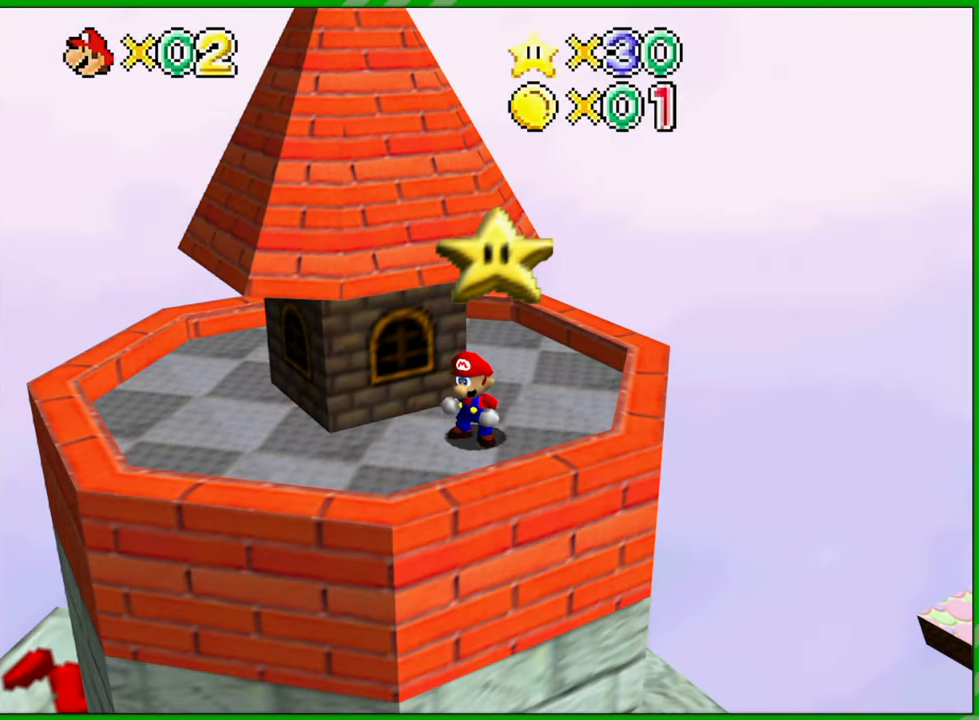
{"dt_ms": 1000, "buttons": [], "left_stick": "up", "events": [[50, "left_stick", "down"], [417, "left_stick", "center"], [500, "left_stick", "up"]]}
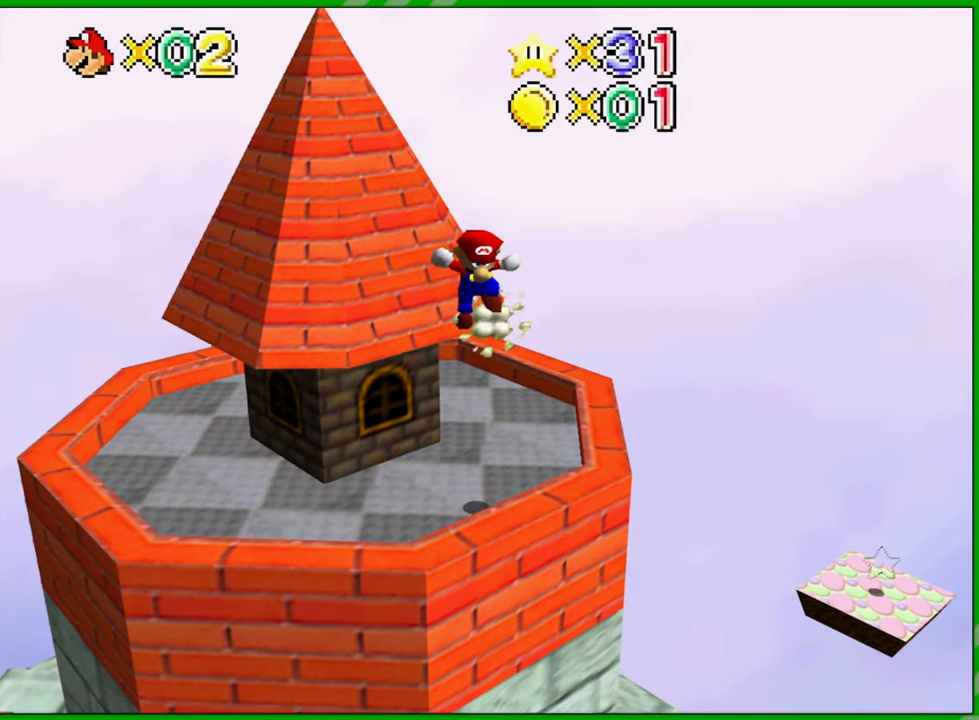
{"dt_ms": 500, "buttons": [], "left_stick": "center", "events": [[50, "left_stick", "center"]]}